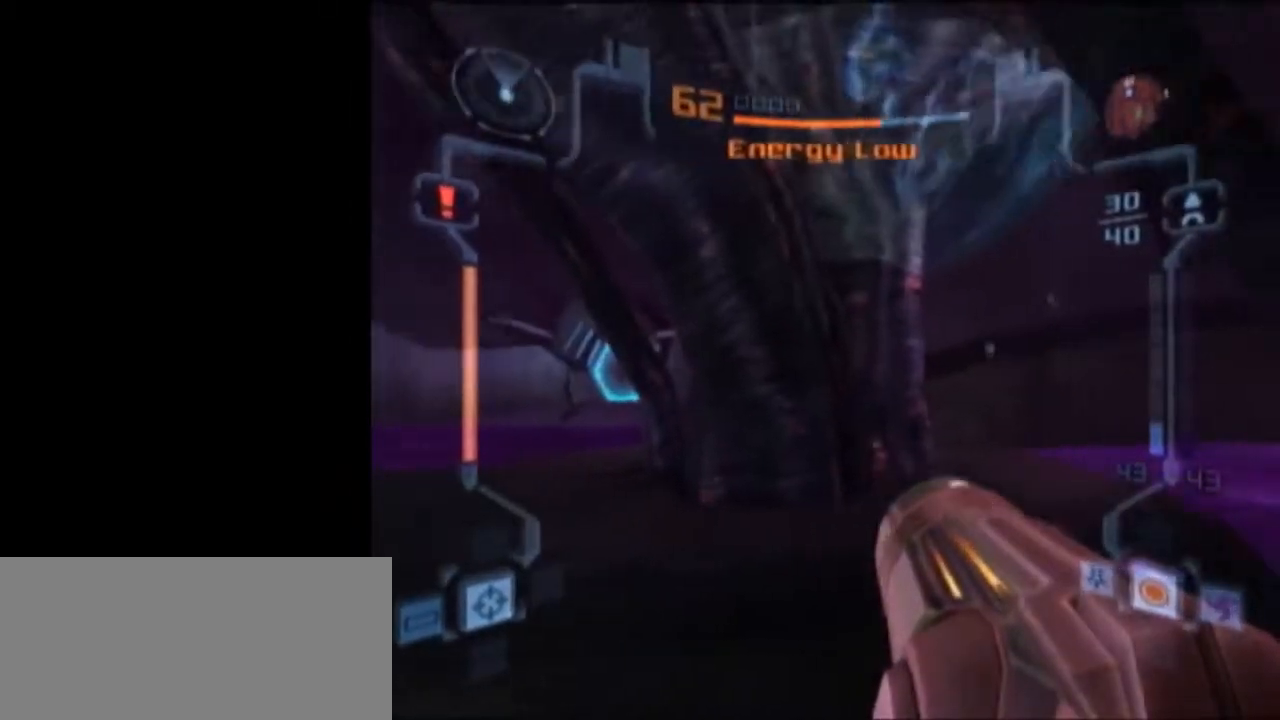
Gameplay with a controller (Nintendo layout); each line is a JSON object with the inputs held at the frame after it. "events" lists button and stick changes between this image and that frame as [ms after this image, input, new state], when the widget could be followed in between. Not read: L3 R3.
{"buttons": [], "left_stick": "center", "right_stick": "center", "events": [[83, "left_stick", "up"], [150, "X", "down"], [267, "X", "up"], [300, "L1", "up"], [500, "left_stick", "center"]]}
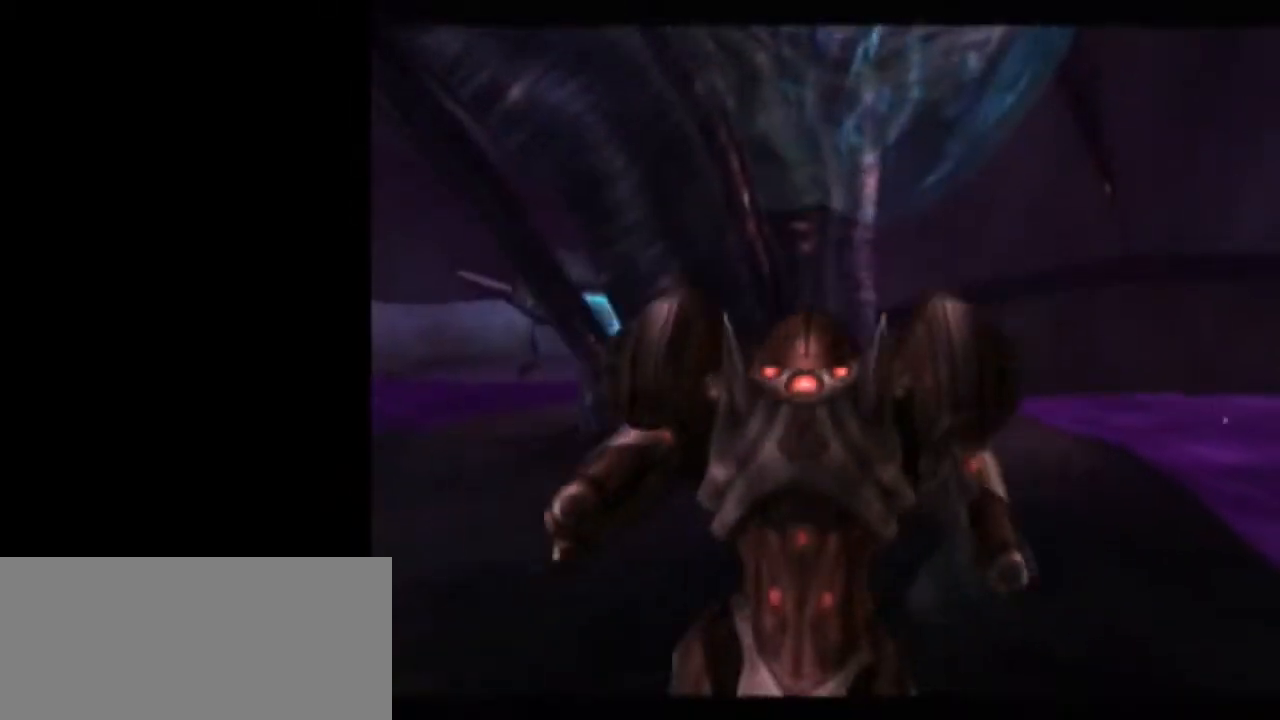
{"buttons": [], "left_stick": "center", "right_stick": "center", "events": []}
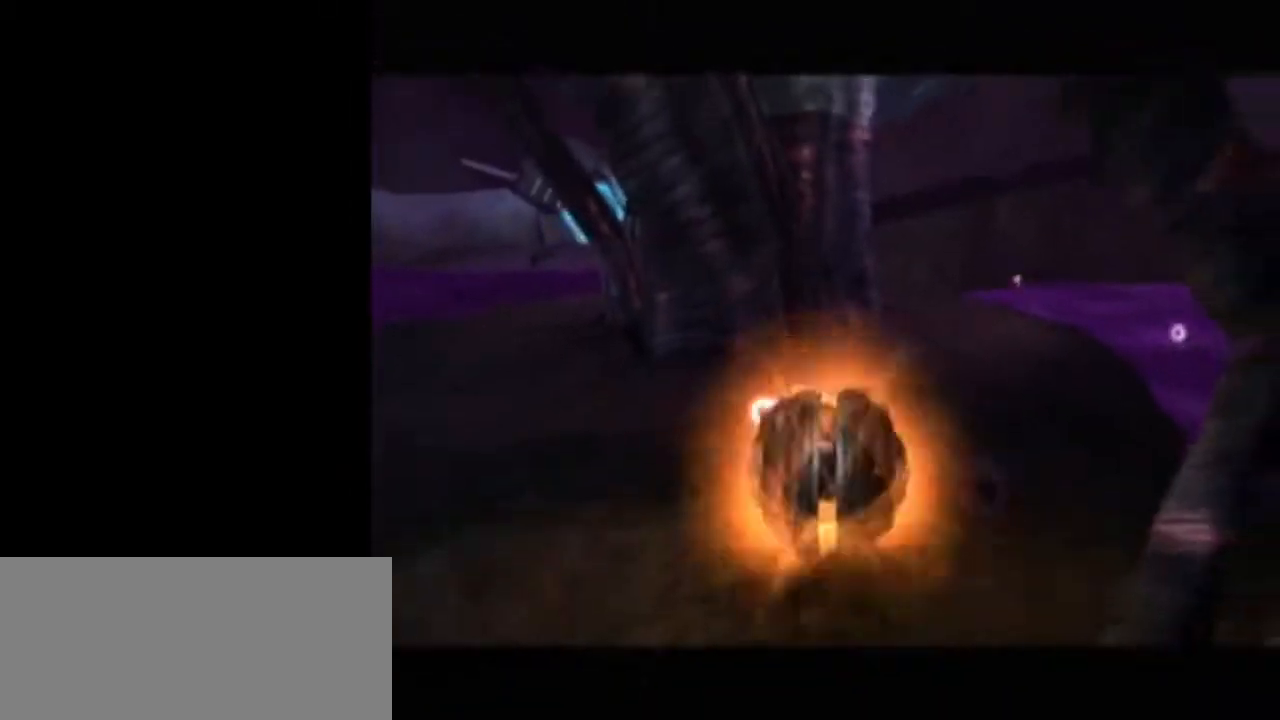
{"buttons": ["L1"], "left_stick": "center", "right_stick": "center", "events": [[83, "left_stick", "left"], [150, "A", "down"], [150, "left_stick", "center"], [233, "A", "up"], [400, "L1", "down"]]}
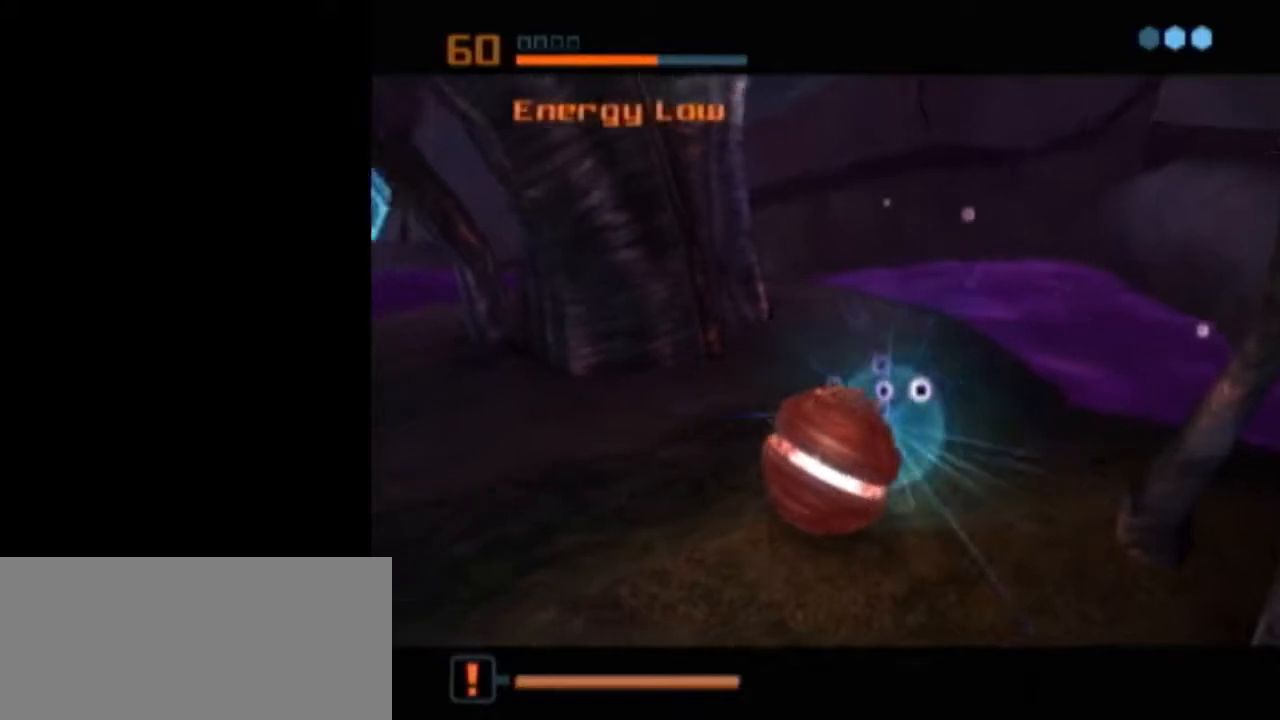
{"buttons": ["L1"], "left_stick": "center", "right_stick": "center", "events": []}
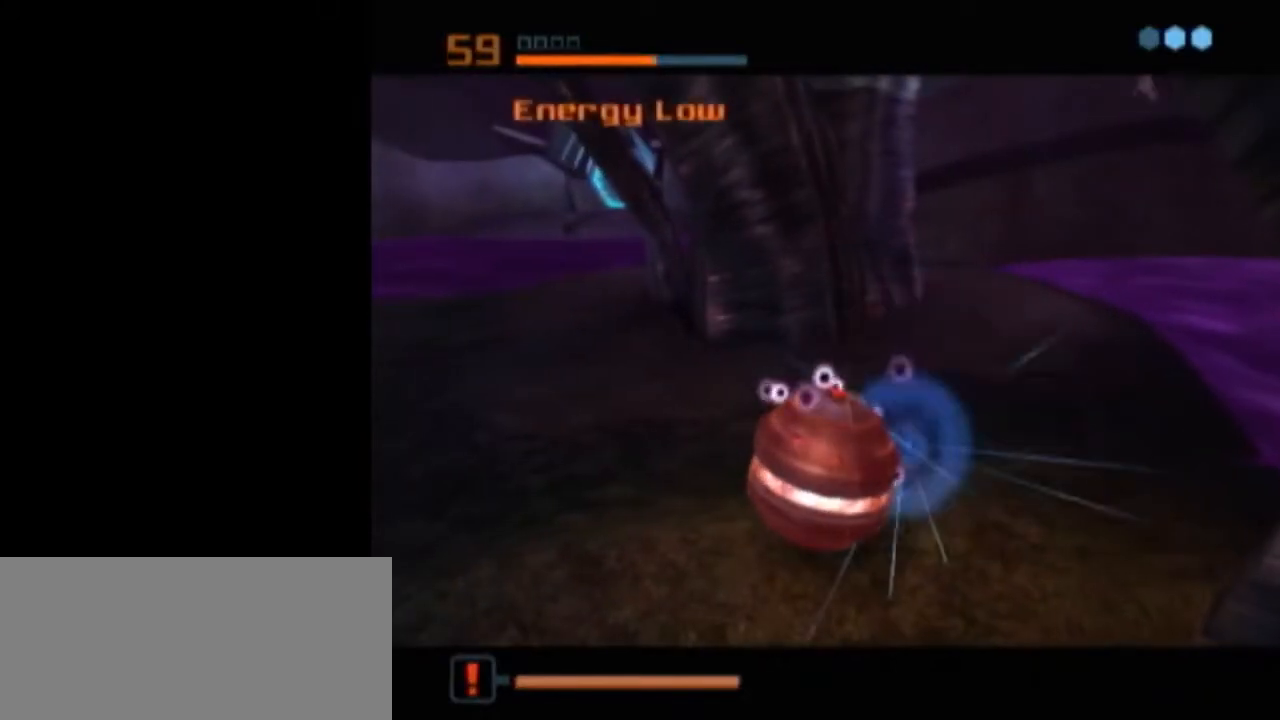
{"buttons": ["L1"], "left_stick": "center", "right_stick": "center", "events": [[50, "A", "down"], [117, "A", "up"], [183, "A", "down"], [217, "A", "up"], [267, "A", "down"], [333, "A", "up"], [367, "A", "down"], [467, "A", "up"]]}
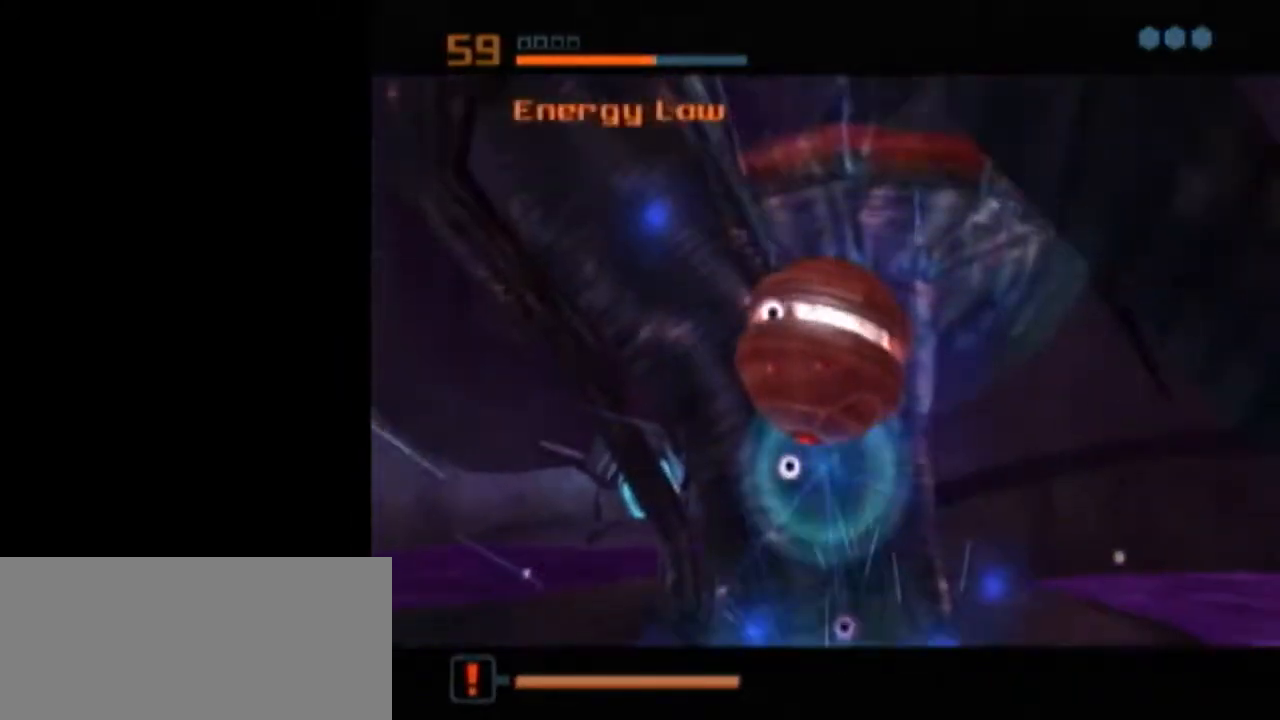
{"buttons": ["L1"], "left_stick": "center", "right_stick": "center", "events": [[50, "L1", "up"], [183, "L1", "down"]]}
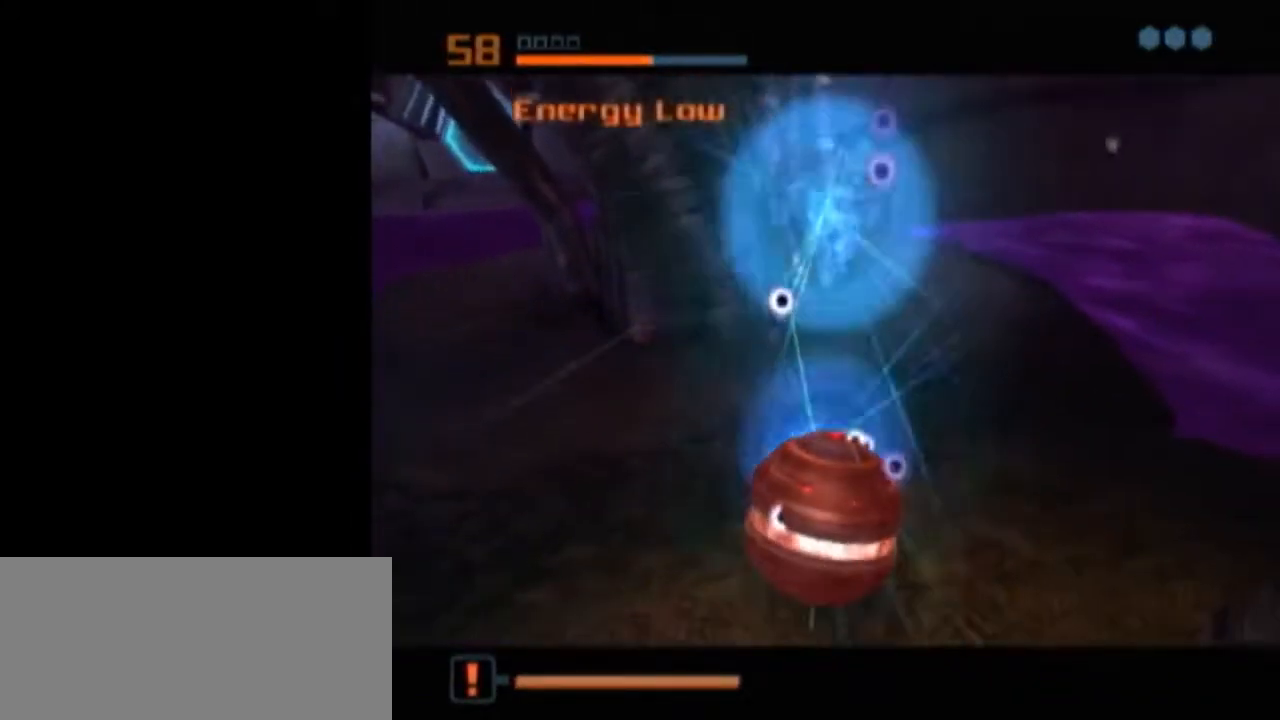
{"buttons": ["B", "X", "L1"], "left_stick": "up-left", "right_stick": "center", "events": [[300, "L1", "up"], [400, "L1", "down"], [400, "X", "down"], [433, "B", "down"], [467, "left_stick", "up-left"]]}
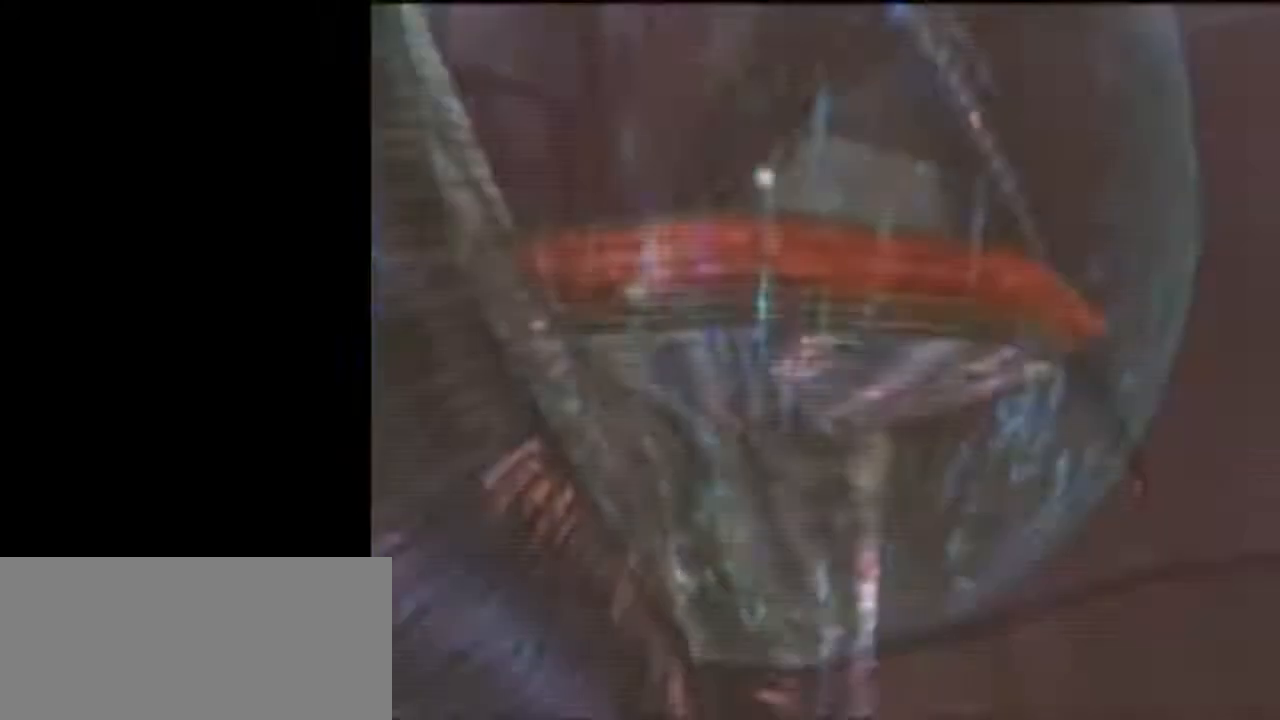
{"buttons": ["B", "L1"], "left_stick": "up", "right_stick": "center", "events": [[17, "X", "up"], [300, "B", "up"], [433, "left_stick", "up"], [467, "B", "down"]]}
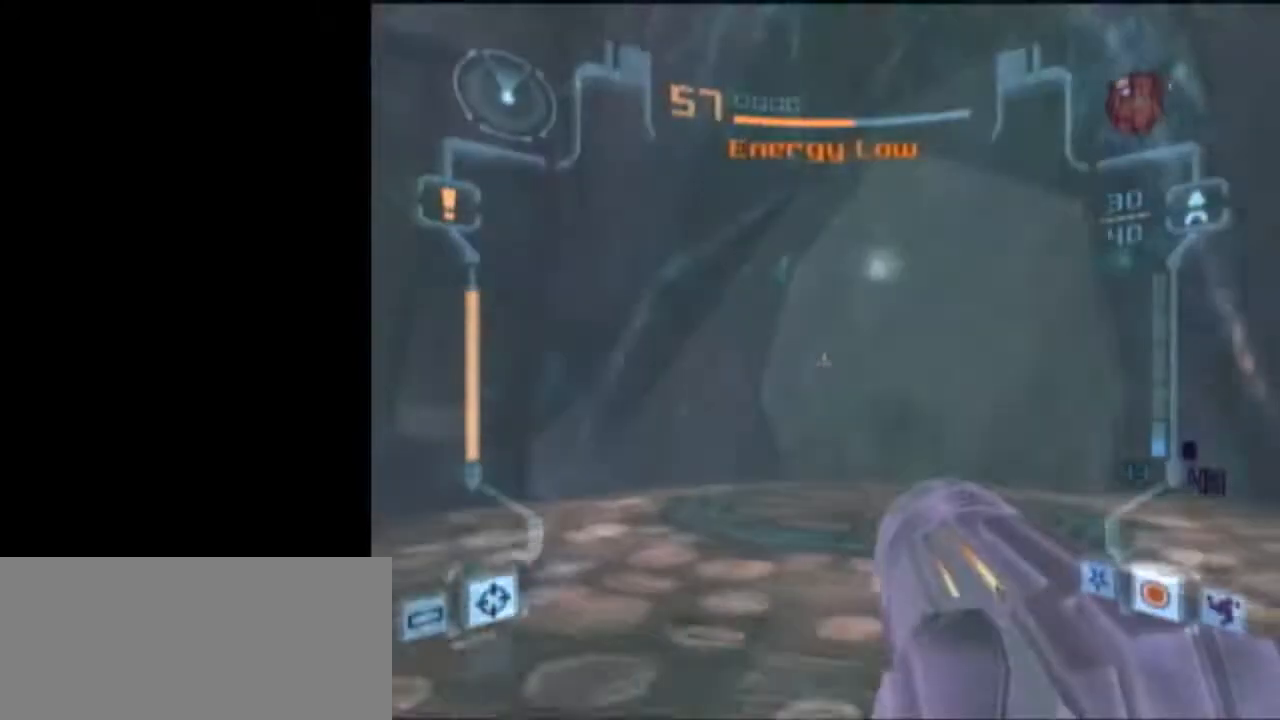
{"buttons": ["L1"], "left_stick": "down-right", "right_stick": "center", "events": [[17, "B", "up"], [83, "left_stick", "down"], [500, "left_stick", "down-right"]]}
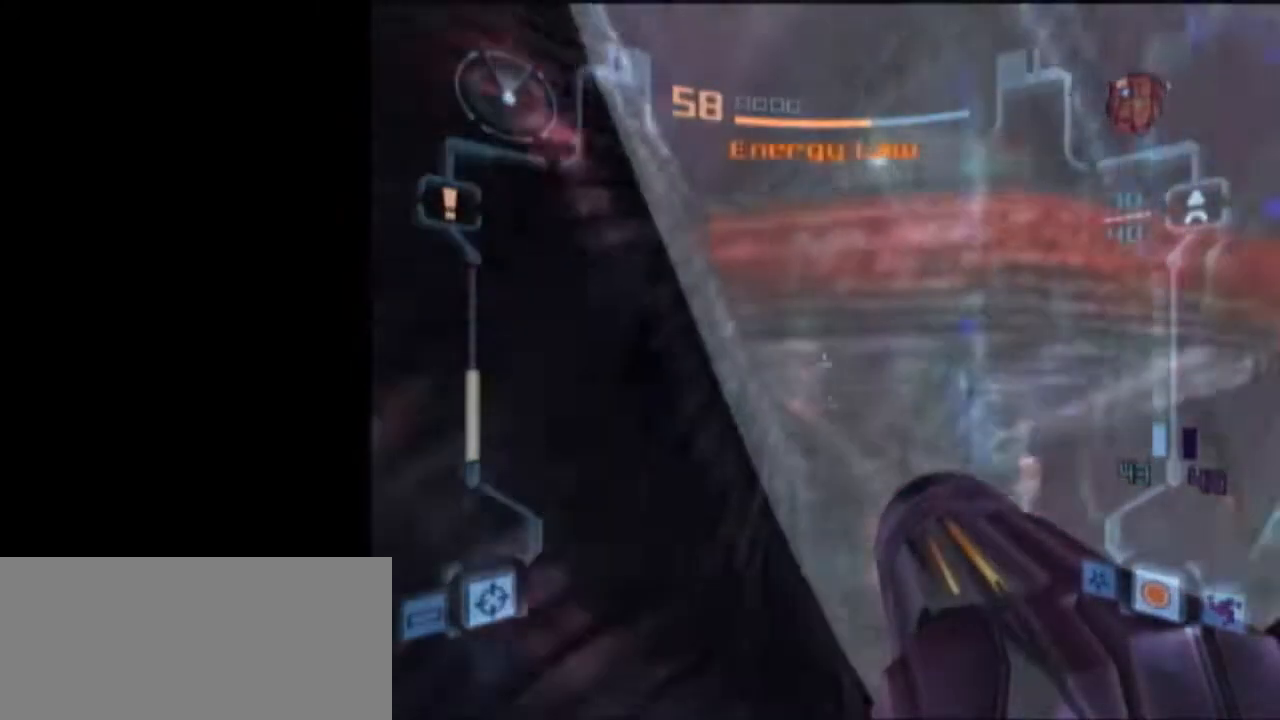
{"buttons": ["L1"], "left_stick": "down-right", "right_stick": "center", "events": []}
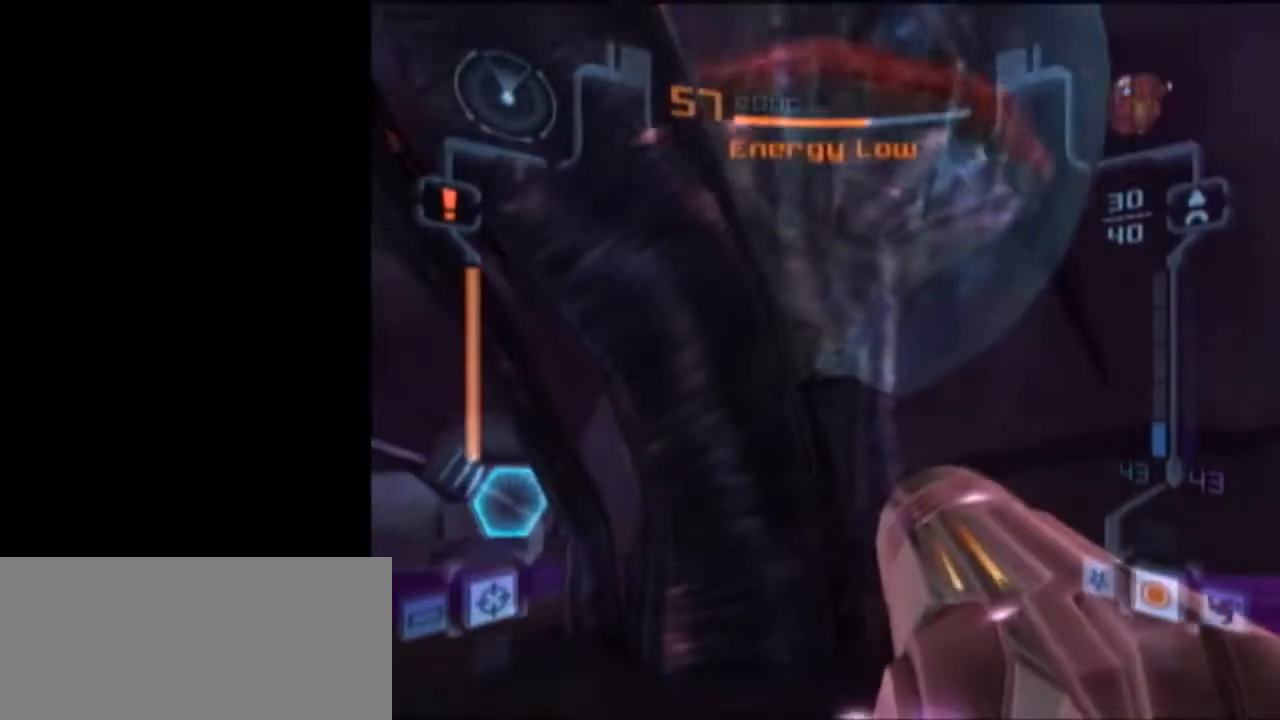
{"buttons": [], "left_stick": "up", "right_stick": "center", "events": [[200, "left_stick", "up"], [300, "X", "down"], [367, "L1", "up"], [400, "X", "up"]]}
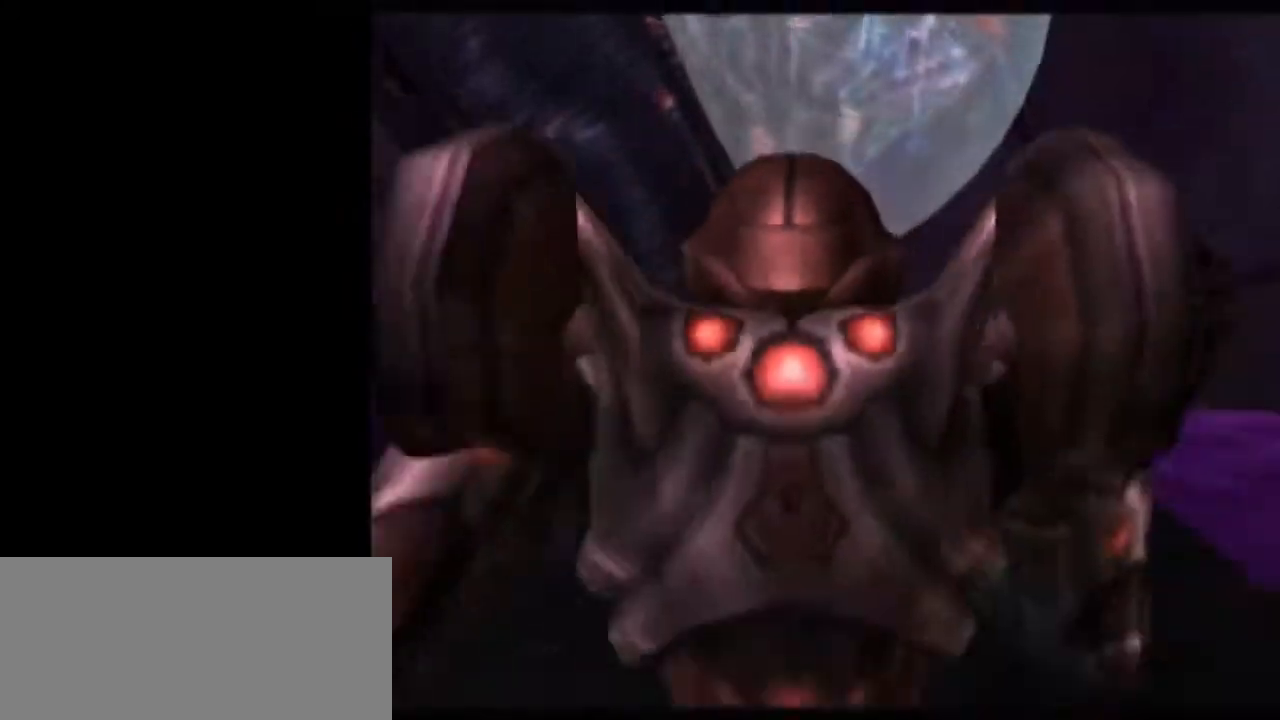
{"buttons": [], "left_stick": "center", "right_stick": "center", "events": [[117, "left_stick", "center"]]}
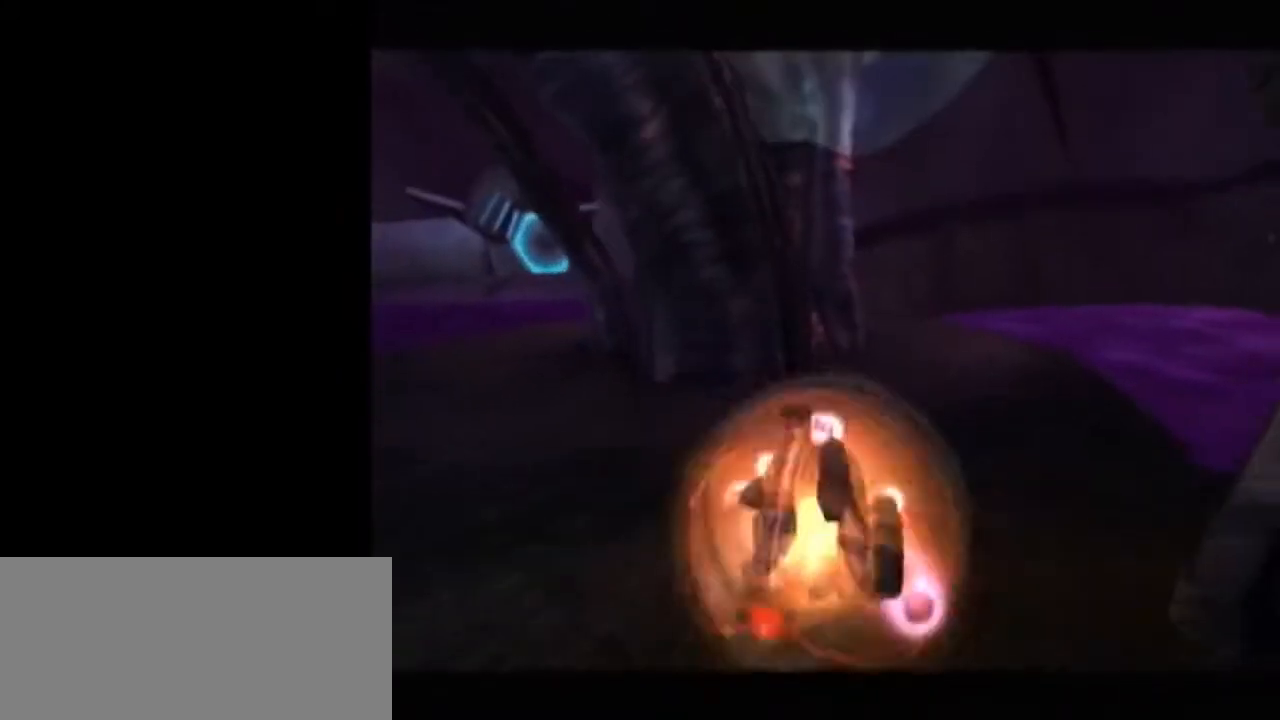
{"buttons": ["A", "L1"], "left_stick": "center", "right_stick": "center", "events": [[267, "left_stick", "left"], [333, "left_stick", "center"], [367, "L1", "down"], [467, "A", "down"]]}
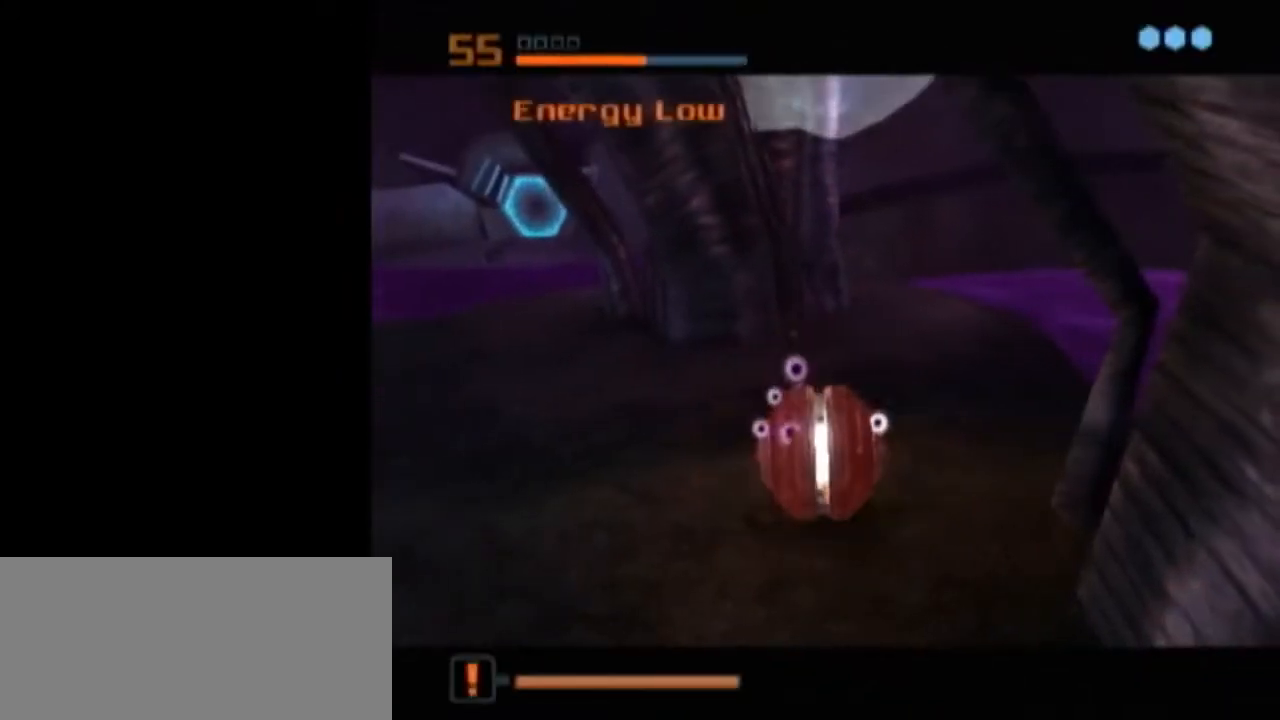
{"buttons": [], "left_stick": "center", "right_stick": "center", "events": [[50, "A", "up"], [183, "L1", "up"]]}
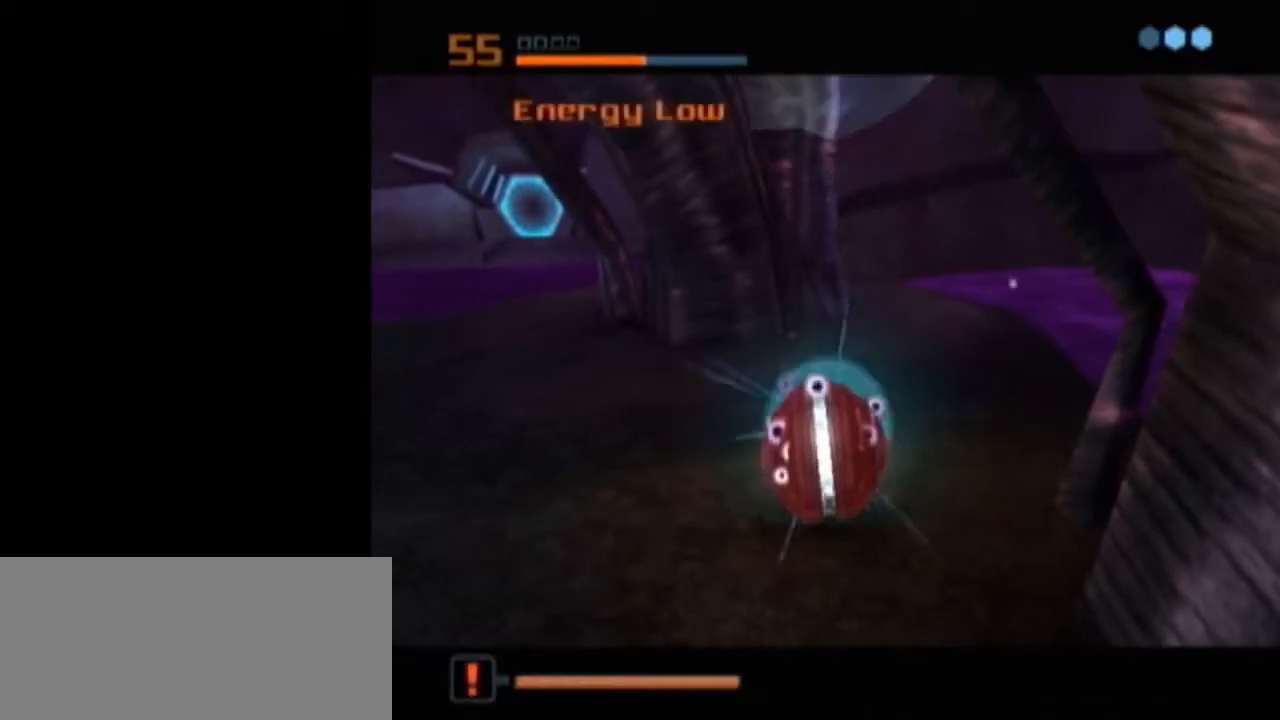
{"buttons": [], "left_stick": "center", "right_stick": "center", "events": [[433, "A", "down"], [500, "A", "up"]]}
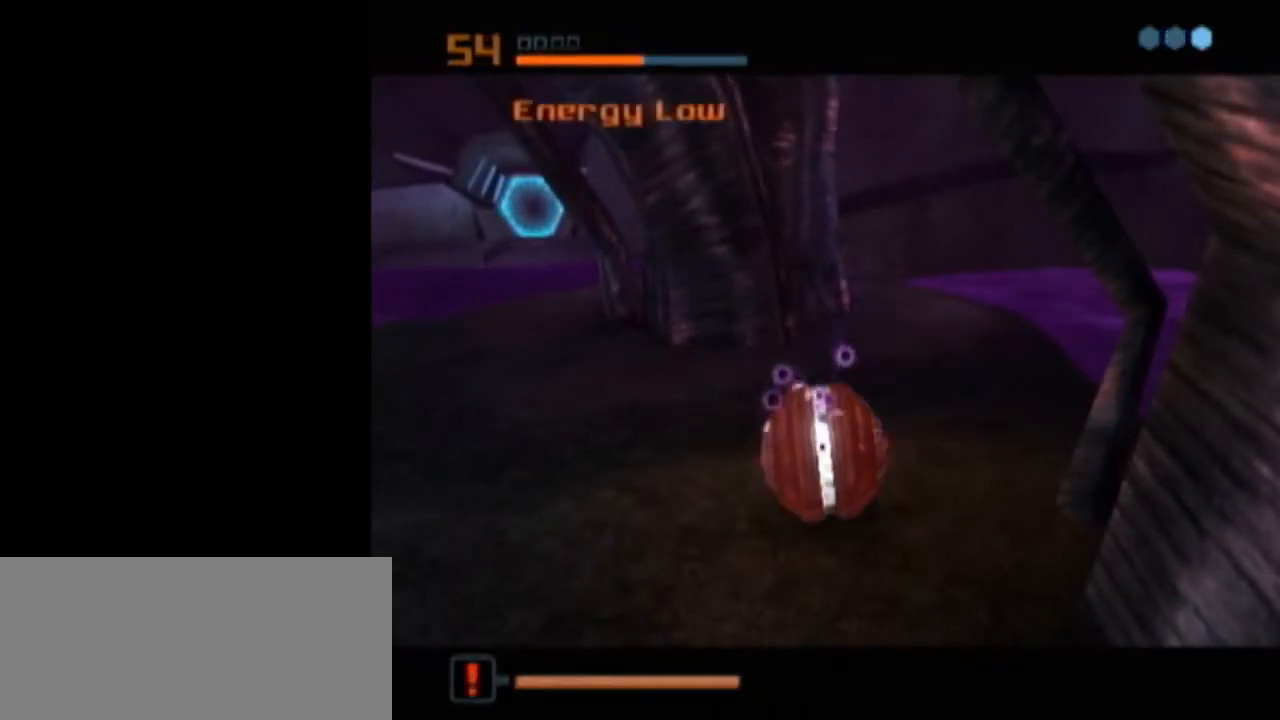
{"buttons": [], "left_stick": "center", "right_stick": "center", "events": [[17, "A", "down"], [67, "A", "up"], [150, "A", "down"], [183, "A", "up"], [233, "A", "down"], [333, "A", "up"]]}
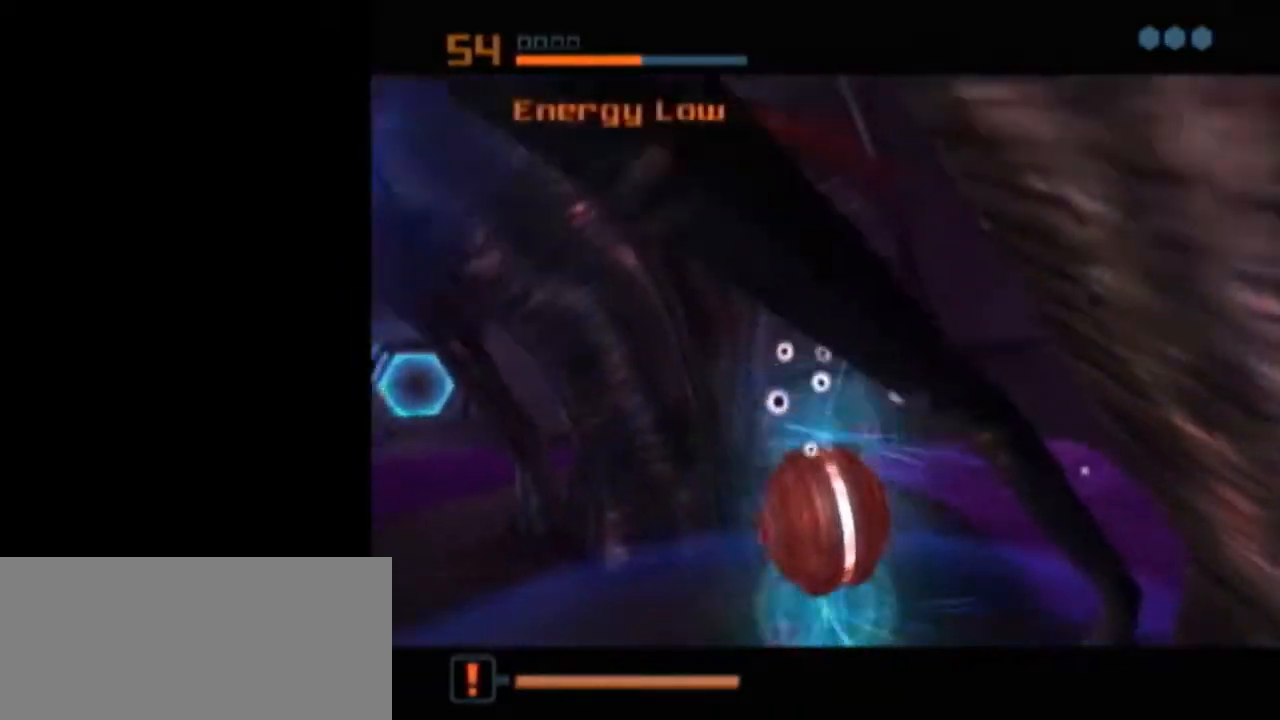
{"buttons": ["L1"], "left_stick": "center", "right_stick": "center", "events": [[83, "L1", "down"]]}
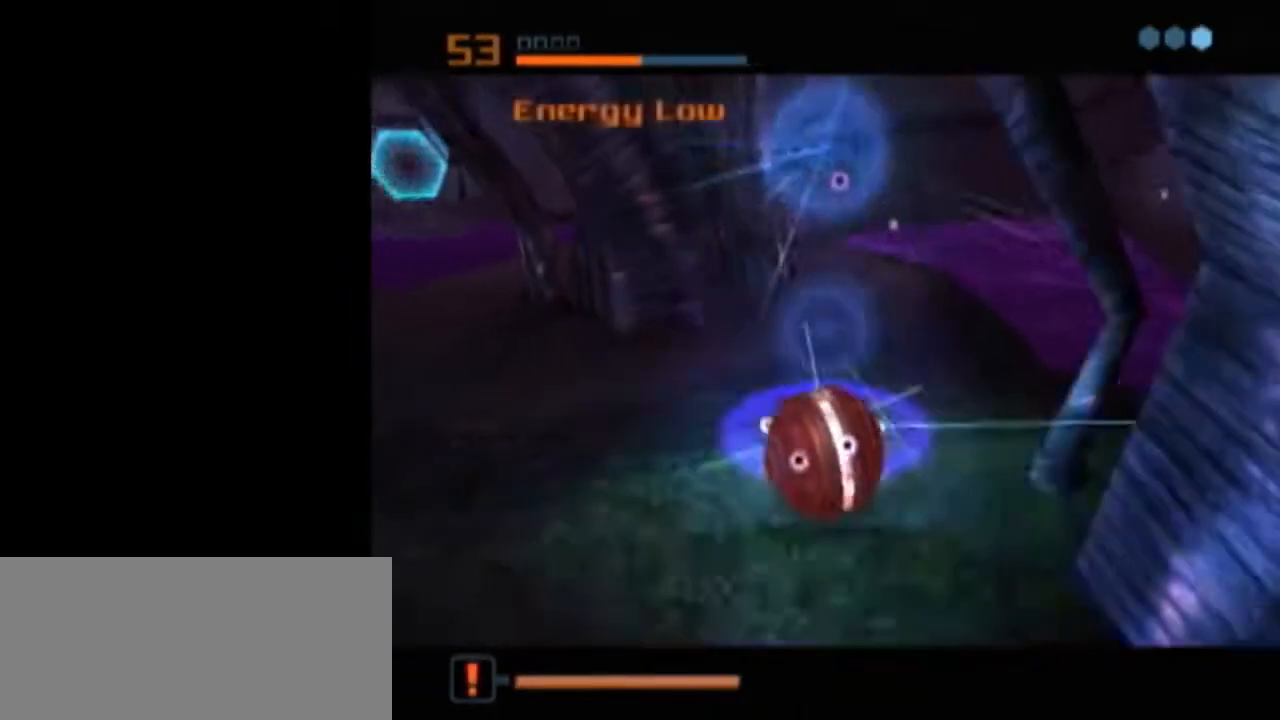
{"buttons": ["B", "L1"], "left_stick": "up-left", "right_stick": "center", "events": [[133, "L1", "up"], [267, "L1", "down"], [267, "X", "down"], [300, "B", "down"], [300, "left_stick", "up-left"], [367, "X", "up"]]}
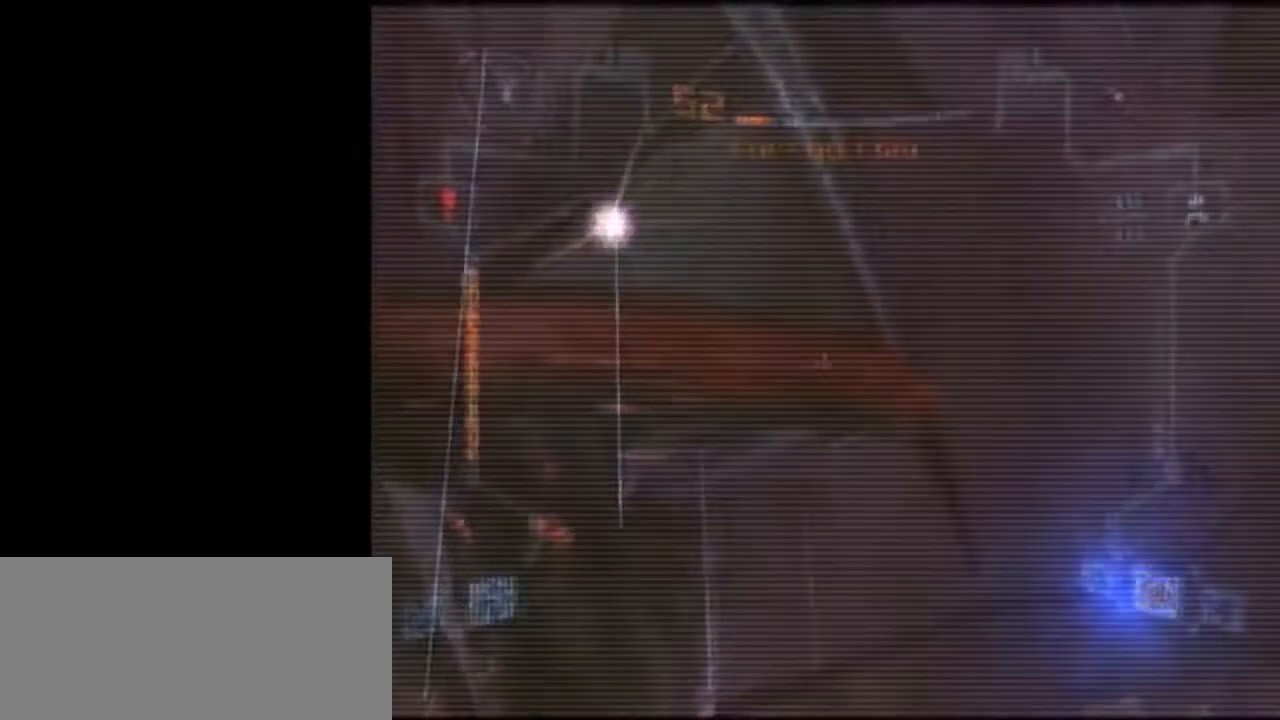
{"buttons": ["A", "L1"], "left_stick": "up-left", "right_stick": "center", "events": [[433, "A", "down"], [433, "B", "up"]]}
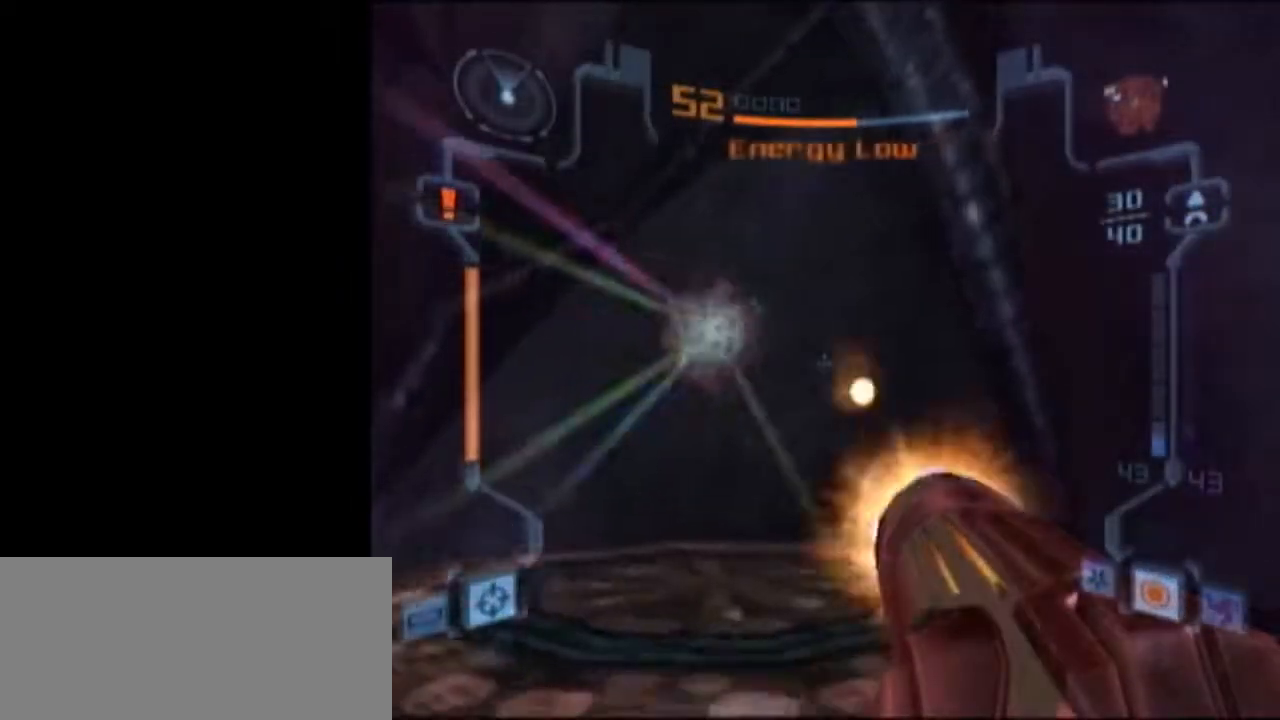
{"buttons": ["L1"], "left_stick": "down", "right_stick": "center", "events": [[17, "A", "up"], [83, "L1", "up"], [183, "left_stick", "left"], [300, "left_stick", "down-left"], [467, "left_stick", "down"], [483, "L1", "down"]]}
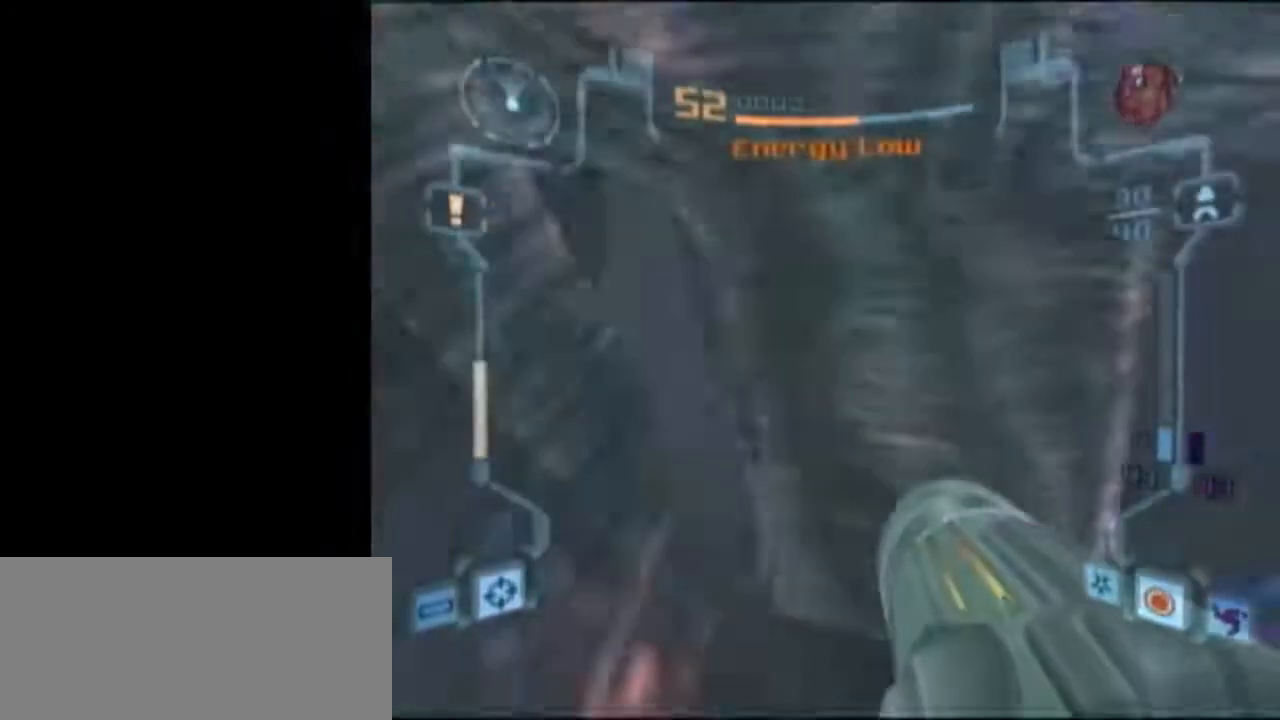
{"buttons": ["L1"], "left_stick": "down", "right_stick": "center", "events": []}
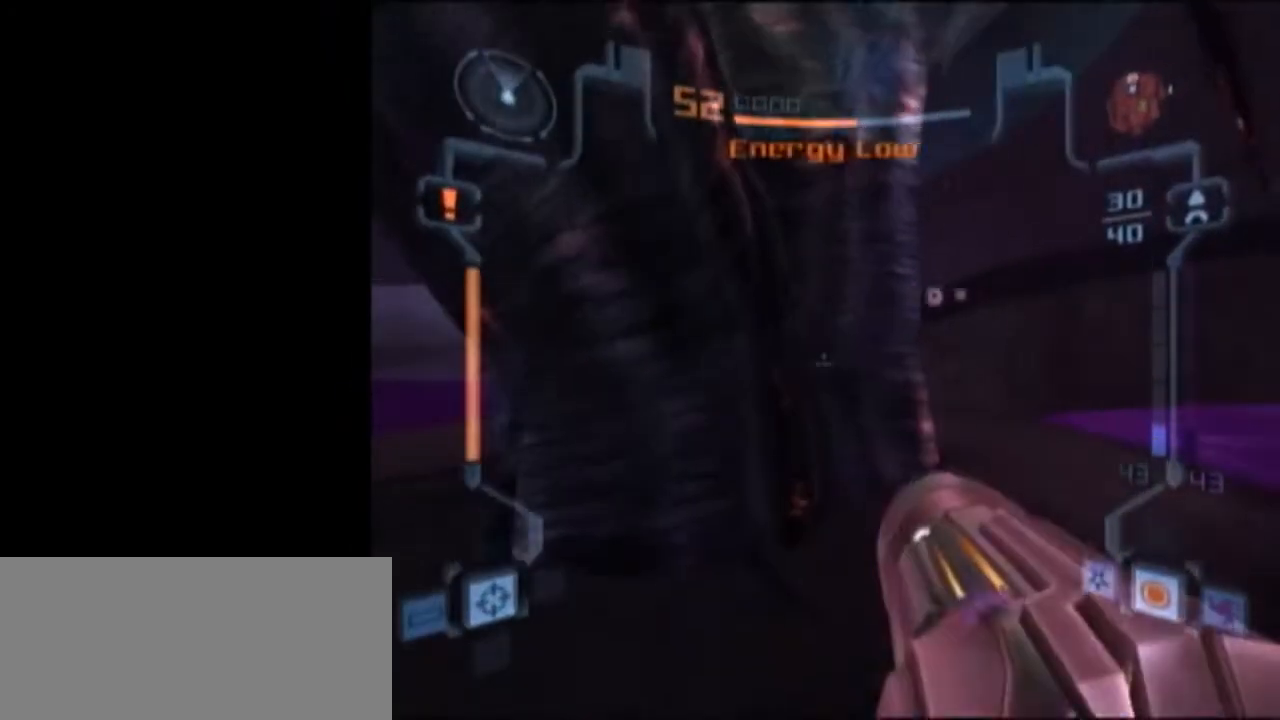
{"buttons": ["L1"], "left_stick": "up", "right_stick": "center", "events": [[483, "left_stick", "up"]]}
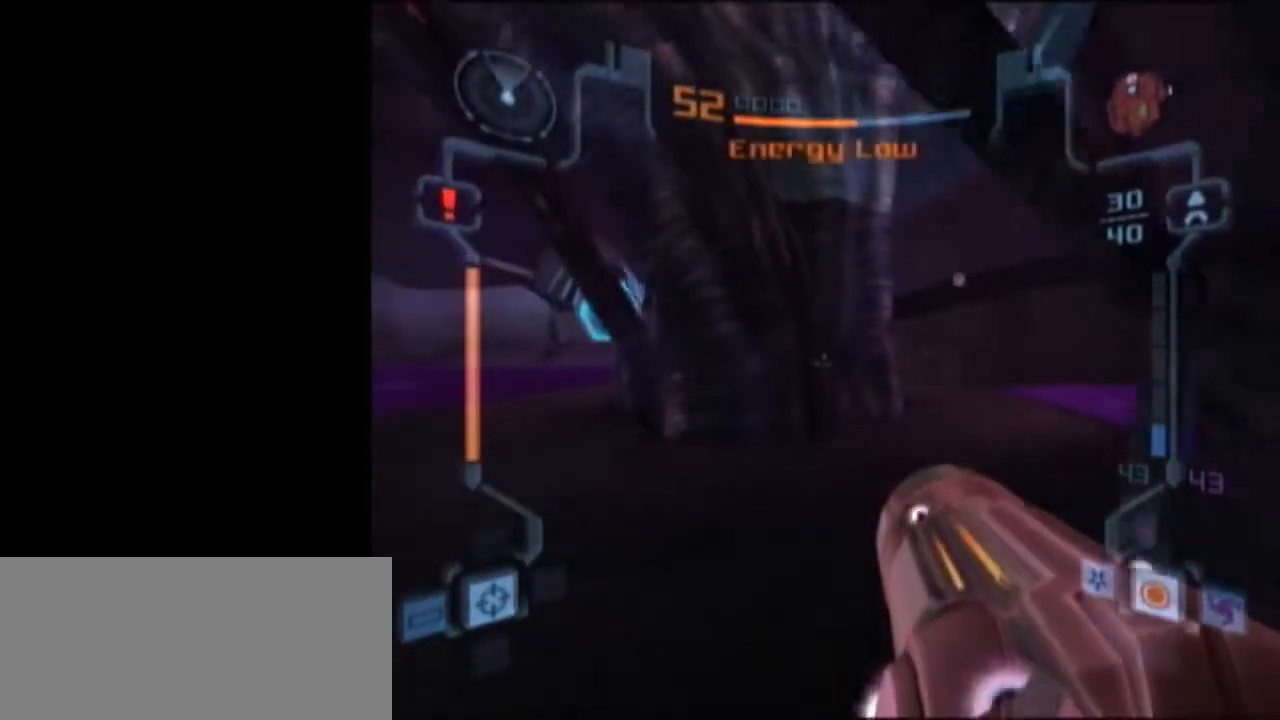
{"buttons": [], "left_stick": "center", "right_stick": "center", "events": [[83, "X", "down"], [150, "L1", "up"], [217, "X", "up"], [467, "left_stick", "center"]]}
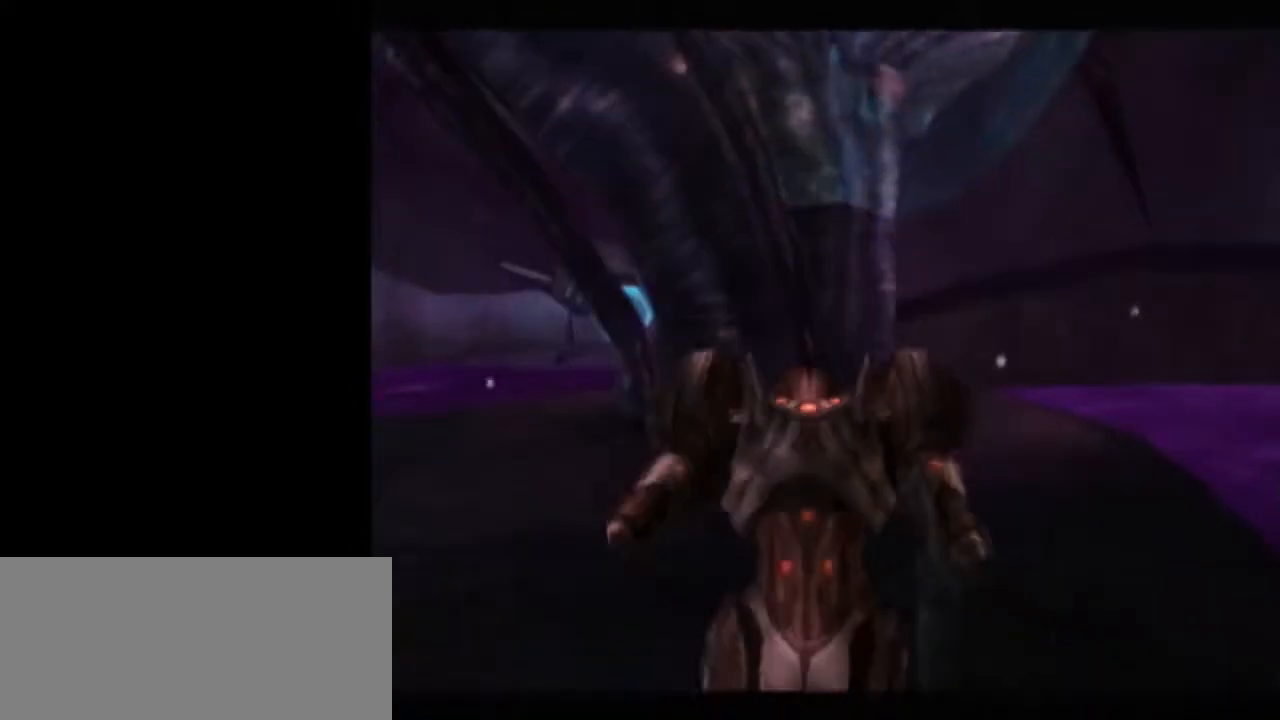
{"buttons": [], "left_stick": "center", "right_stick": "center", "events": []}
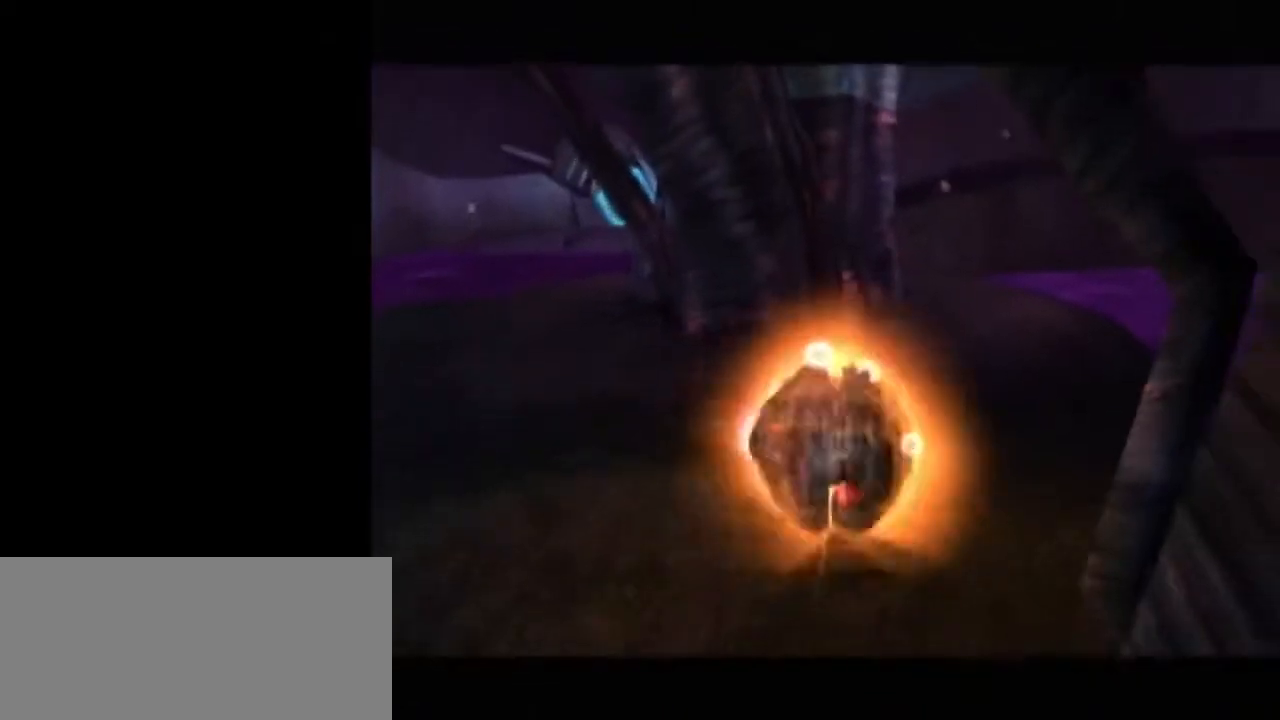
{"buttons": ["L1"], "left_stick": "center", "right_stick": "center", "events": [[17, "left_stick", "left"], [83, "A", "down"], [83, "left_stick", "center"], [150, "L1", "down"], [217, "A", "up"]]}
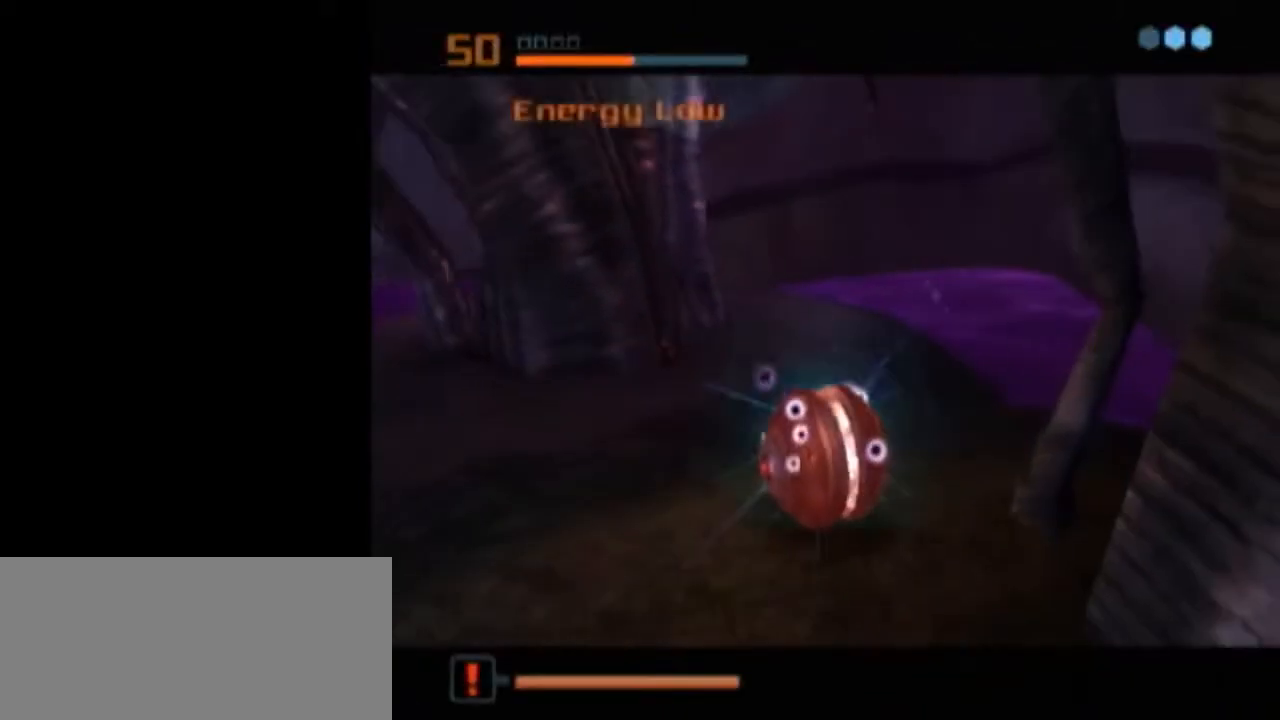
{"buttons": ["L1"], "left_stick": "center", "right_stick": "center", "events": []}
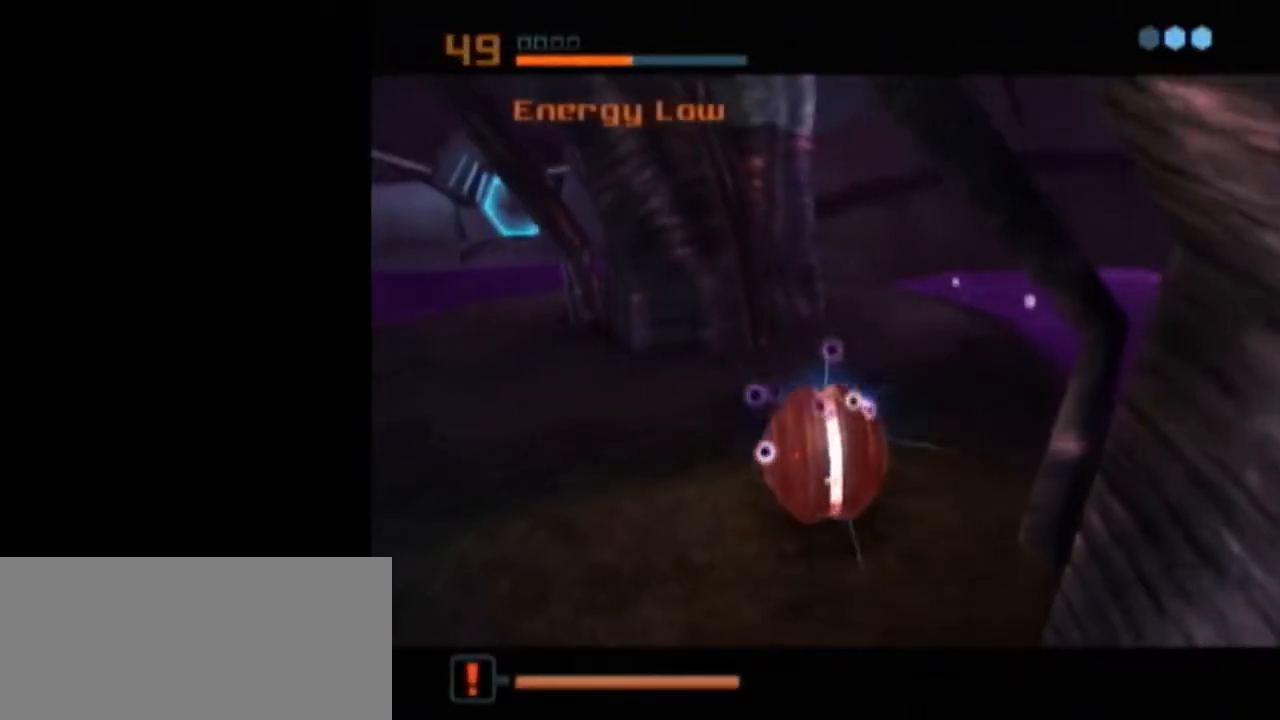
{"buttons": [], "left_stick": "center", "right_stick": "center", "events": [[83, "A", "down"], [150, "A", "up"], [200, "A", "down"], [267, "A", "up"], [333, "A", "down"], [400, "A", "up"], [400, "L1", "up"]]}
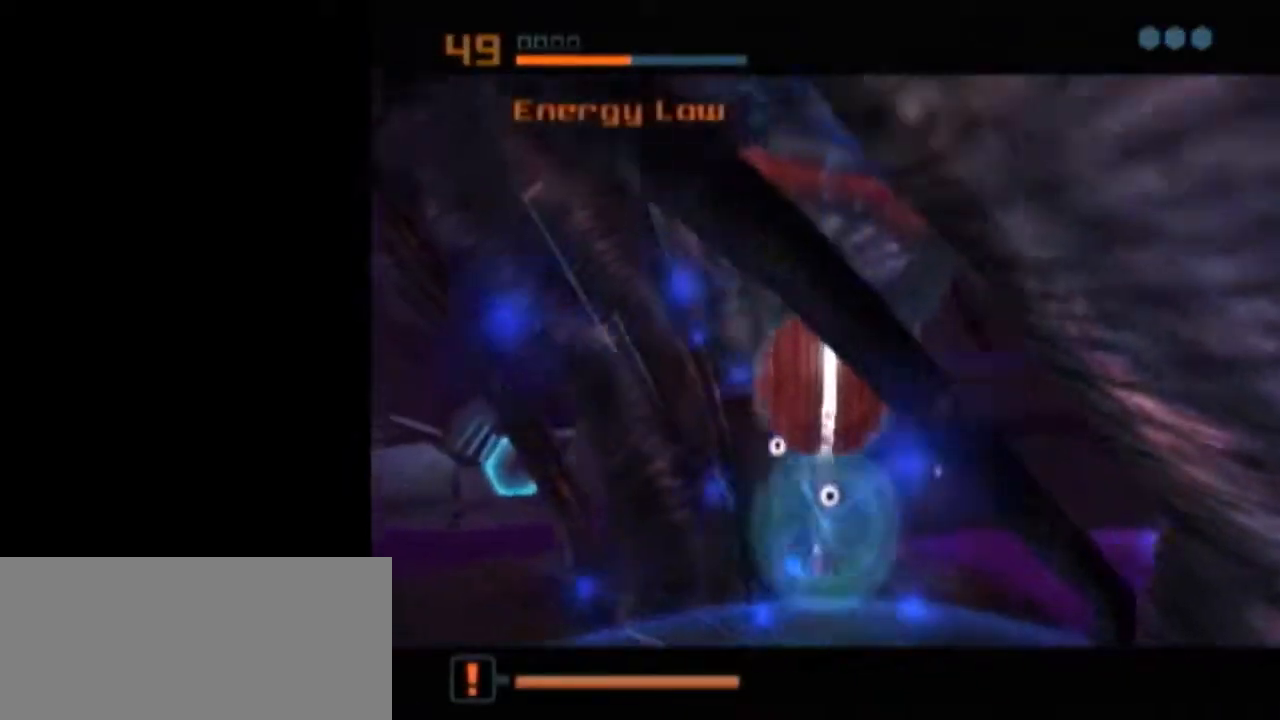
{"buttons": ["L1"], "left_stick": "center", "right_stick": "center", "events": [[17, "L1", "down"]]}